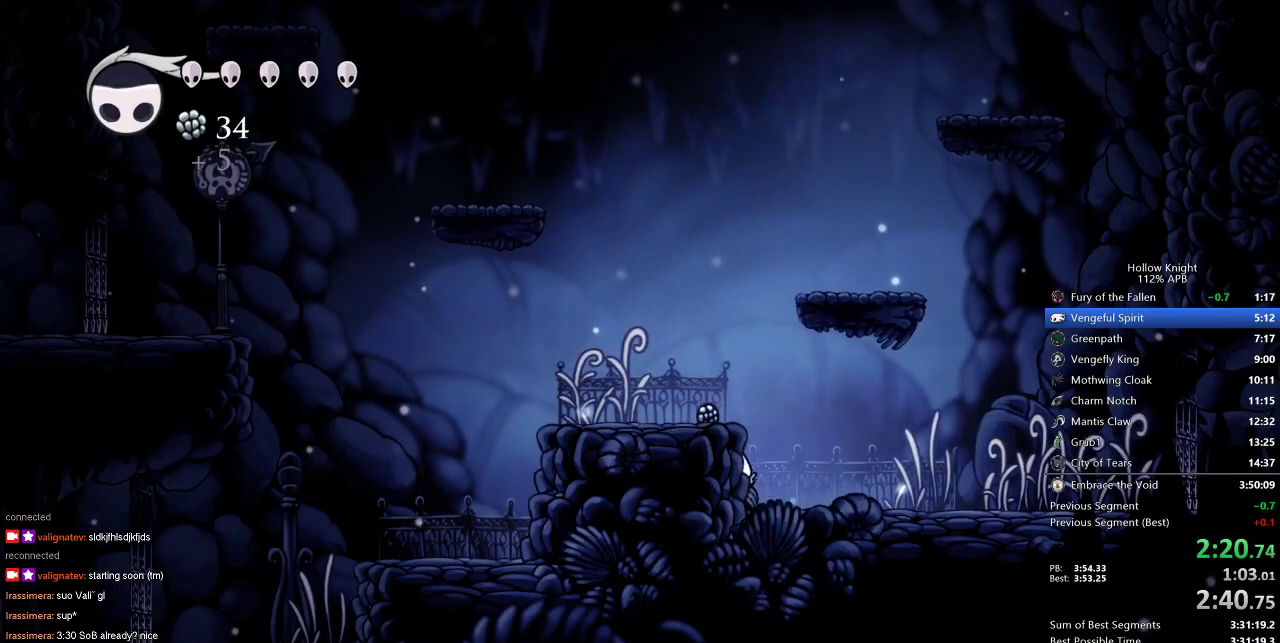
Gameplay with keyboard; each line is a JSON object with the keys held at the frame after it. "events" lists presses ("down") and releases ("up") of "cdash", "dash", "dnail", "down", "heal", "inv", "jump", "left", "nail", "right", "spell" and "up" between this image and that frame as [ms after this image, input, new state], when the widget could be followed in between. No other keys are recorded. Mouse input is not recorded. Key names are as the overlay labels them; some are game actions (e.g. jump) rather than physical keys.
{"keys": ["jump", "left"], "events": [[150, "jump", "up"], [383, "jump", "down"], [383, "left", "up"], [483, "left", "down"]]}
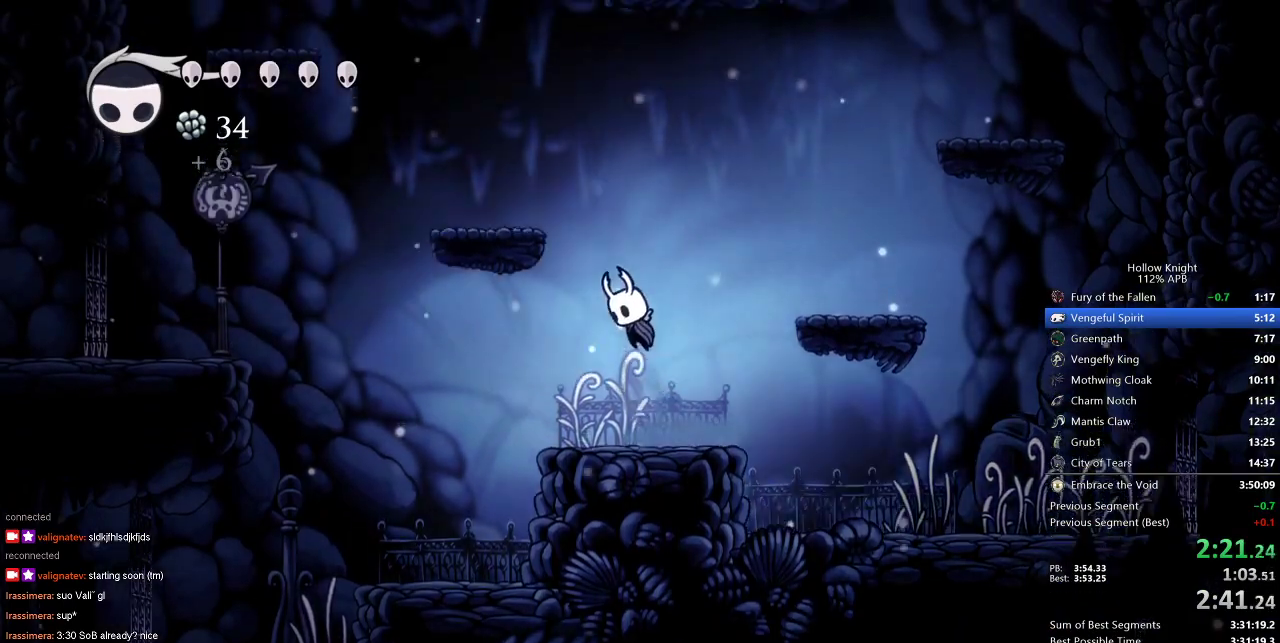
{"keys": [], "events": [[317, "jump", "up"], [500, "left", "up"]]}
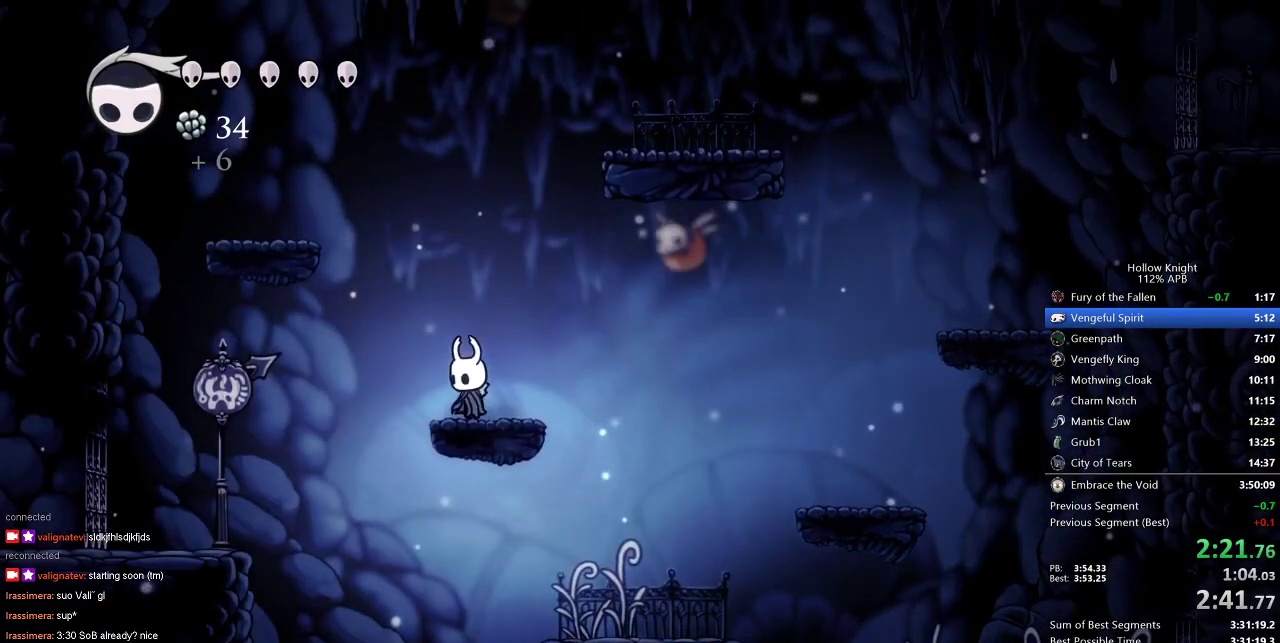
{"keys": ["left"], "events": [[133, "jump", "down"], [133, "left", "down"], [467, "jump", "up"]]}
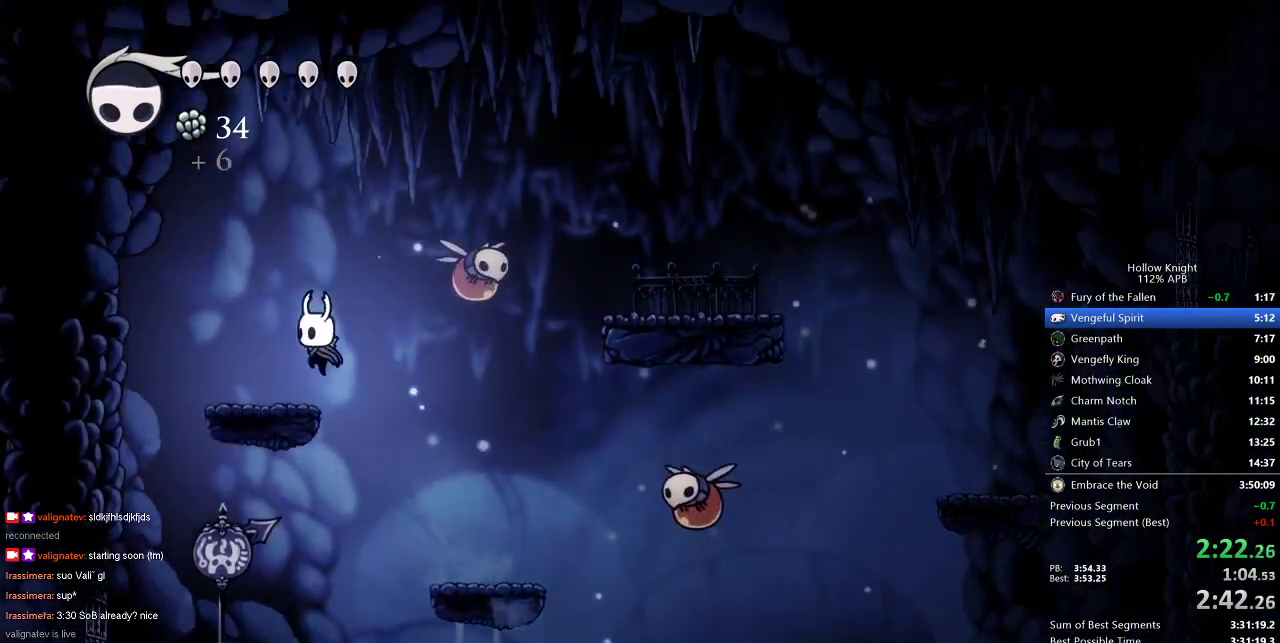
{"keys": ["nail", "right"], "events": [[150, "jump", "down"], [283, "left", "up"], [333, "right", "down"], [383, "nail", "down"], [483, "jump", "up"]]}
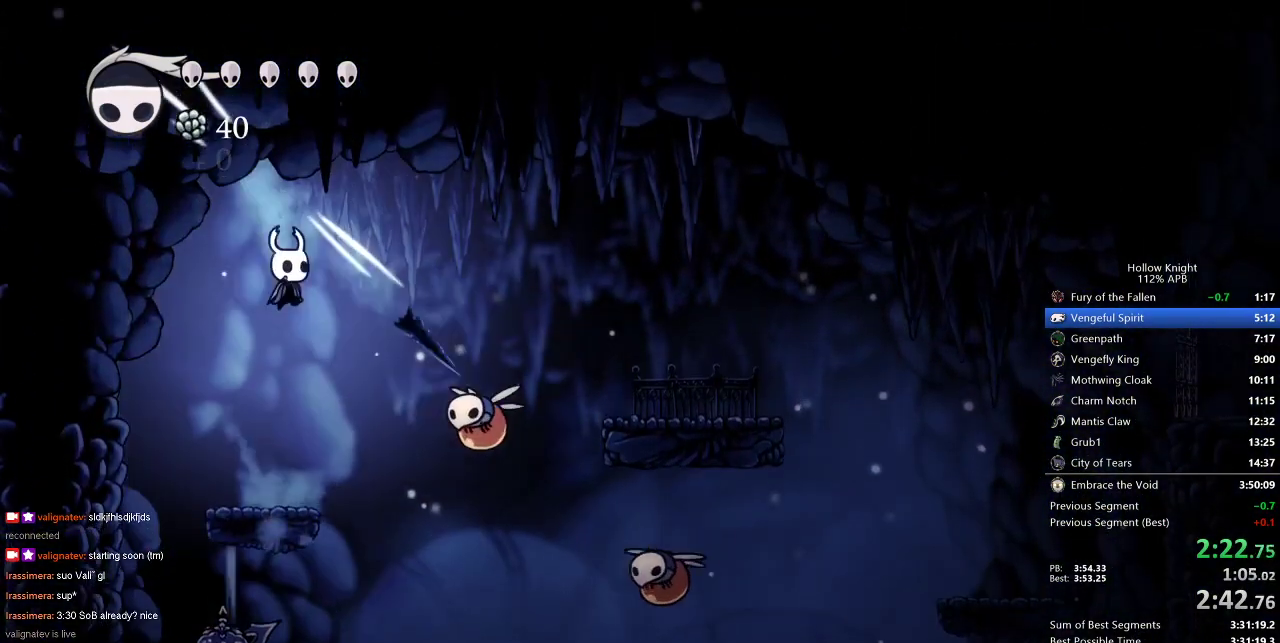
{"keys": ["right"], "events": [[17, "nail", "up"]]}
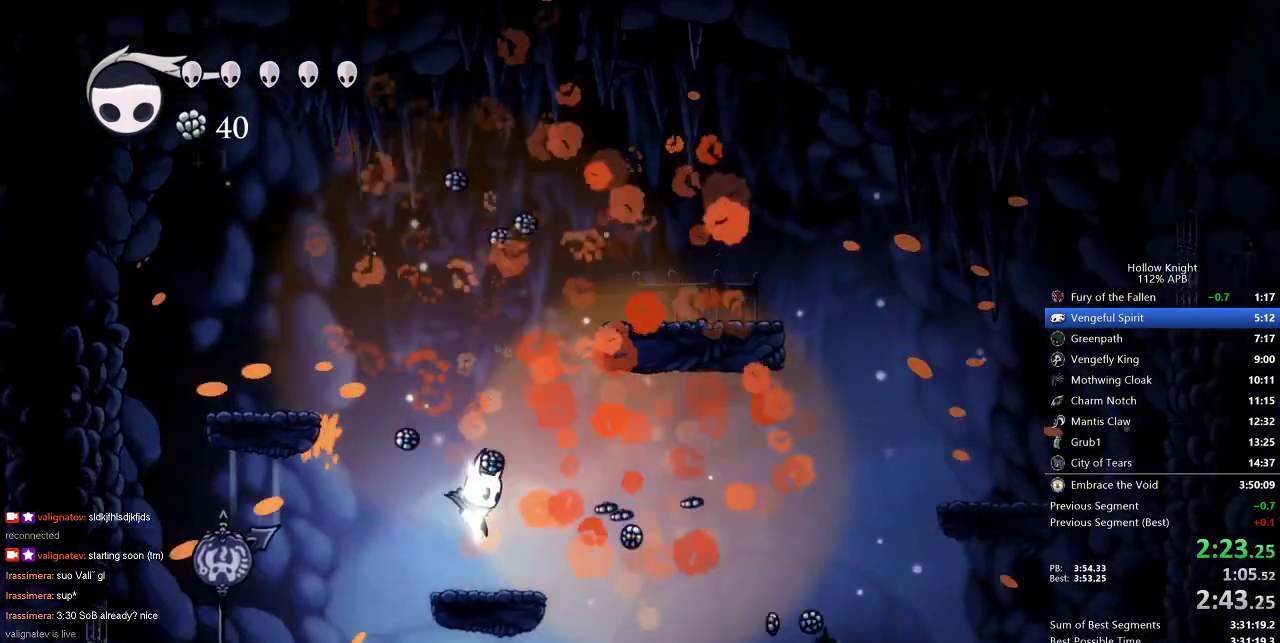
{"keys": ["right"], "events": [[50, "left", "down"], [50, "right", "up"], [83, "jump", "down"], [317, "jump", "up"], [317, "left", "up"], [317, "right", "down"]]}
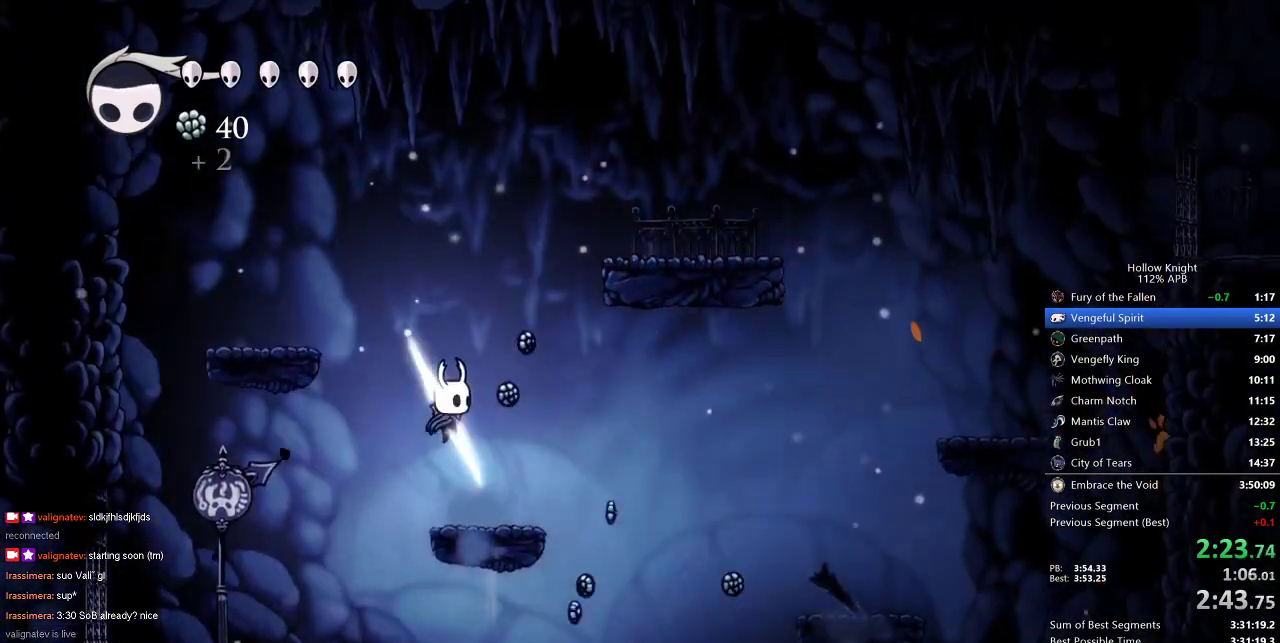
{"keys": ["right"], "events": [[150, "right", "up"], [233, "right", "down"]]}
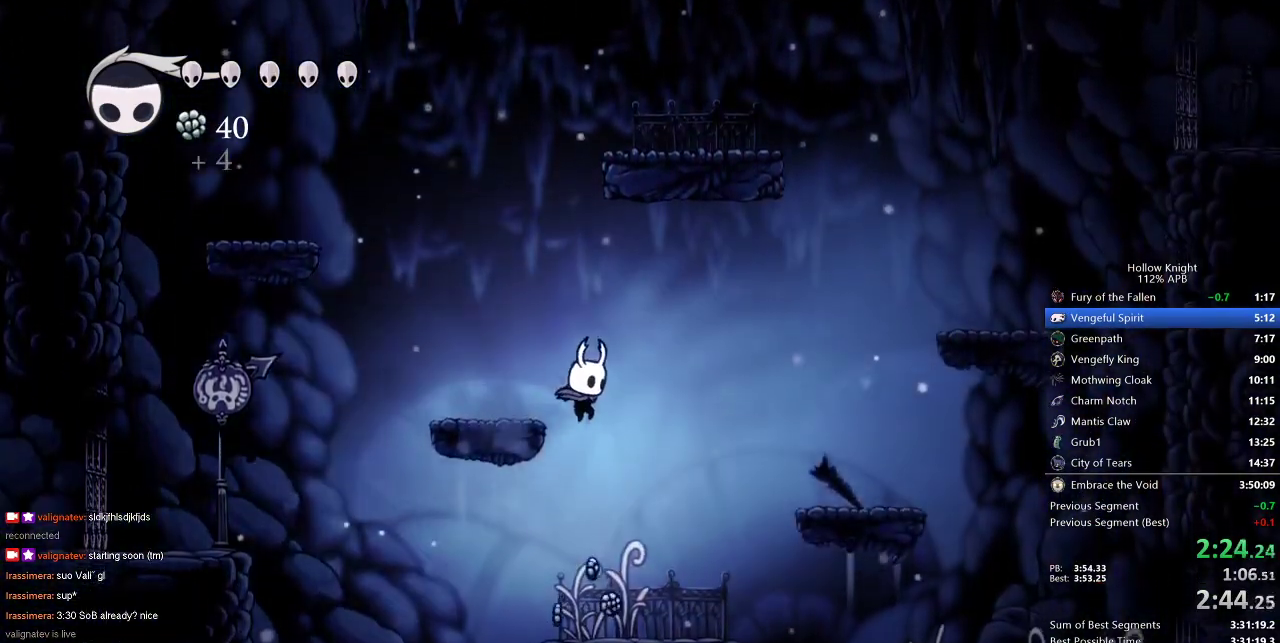
{"keys": [], "events": [[67, "left", "down"], [67, "right", "up"], [483, "left", "up"]]}
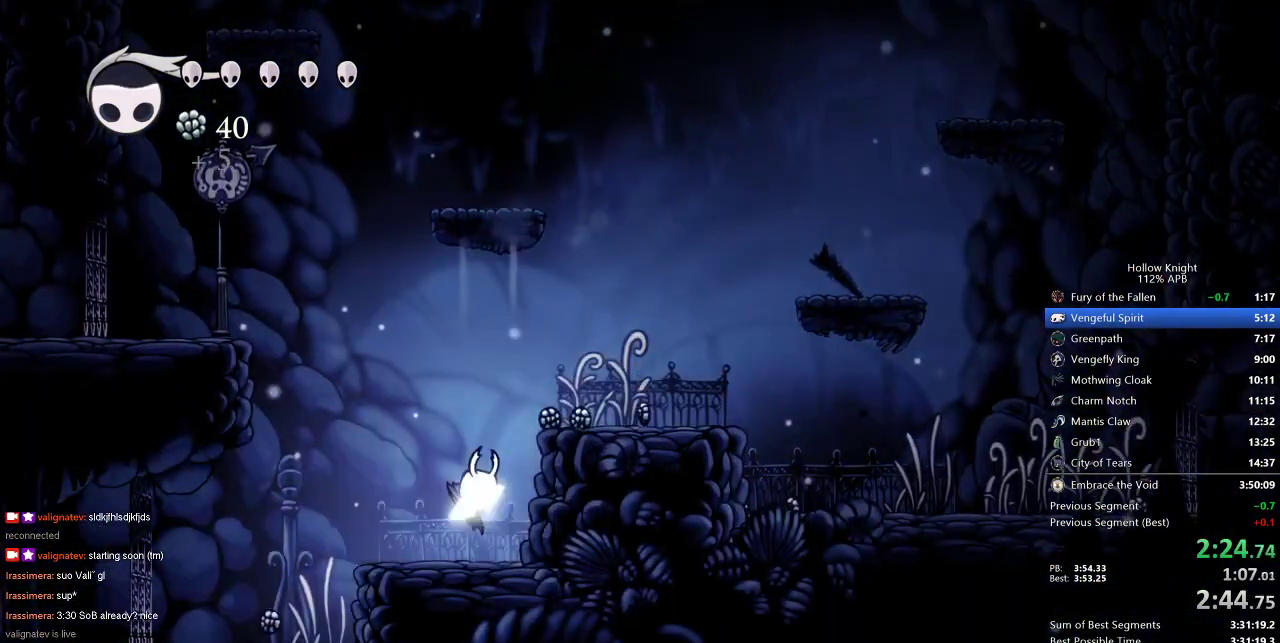
{"keys": ["right"], "events": [[33, "right", "down"], [183, "jump", "down"], [417, "jump", "up"]]}
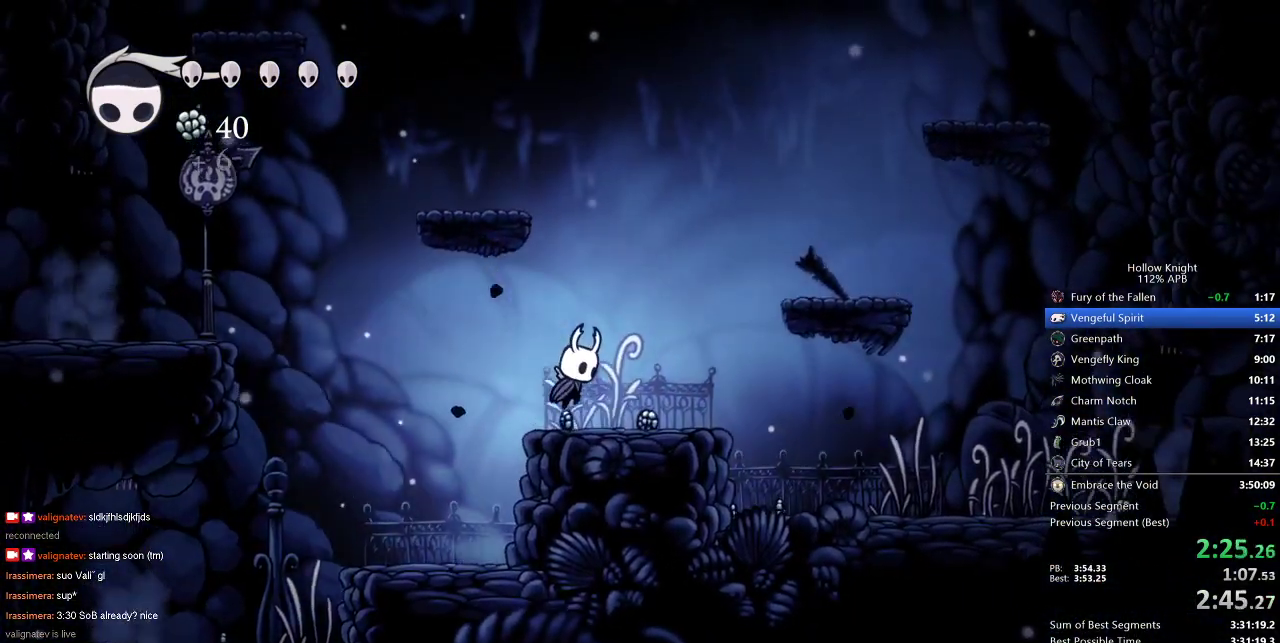
{"keys": ["right"], "events": []}
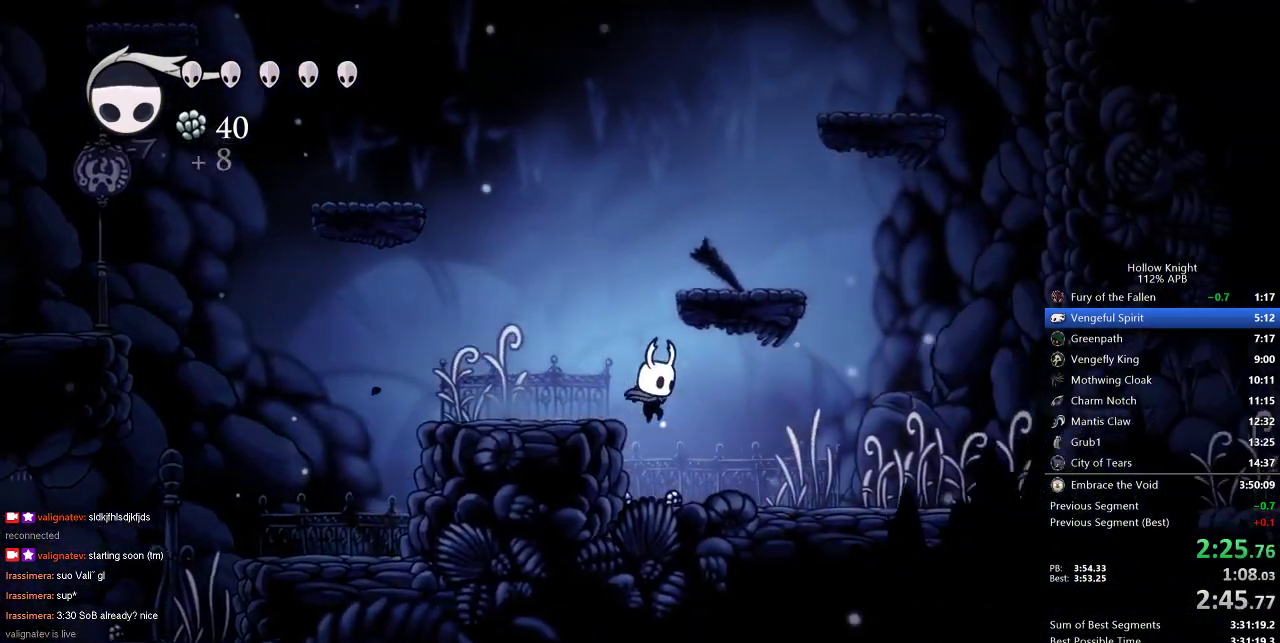
{"keys": ["right"], "events": [[83, "right", "up"], [217, "right", "down"]]}
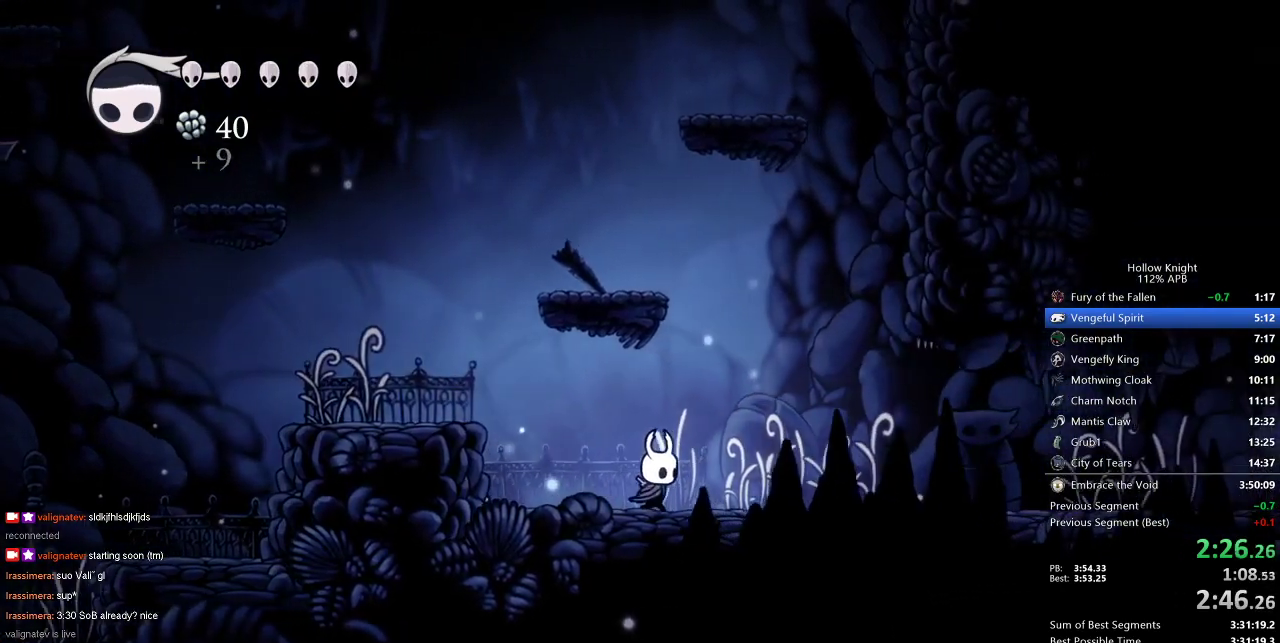
{"keys": ["right"], "events": []}
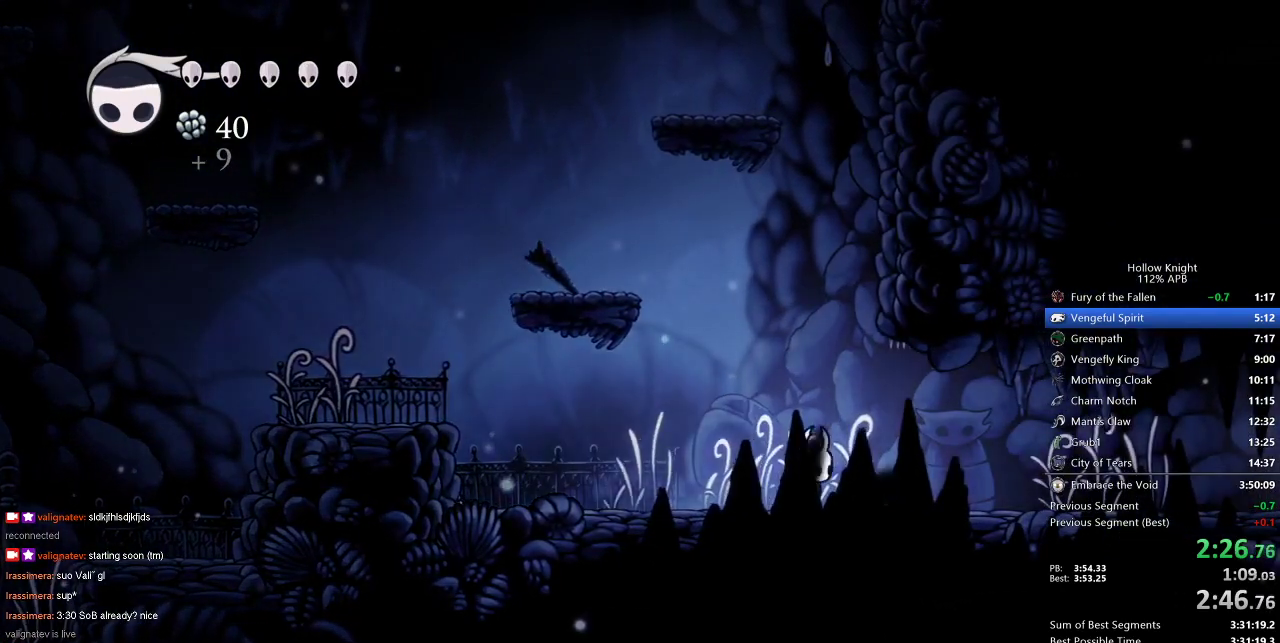
{"keys": ["right"], "events": []}
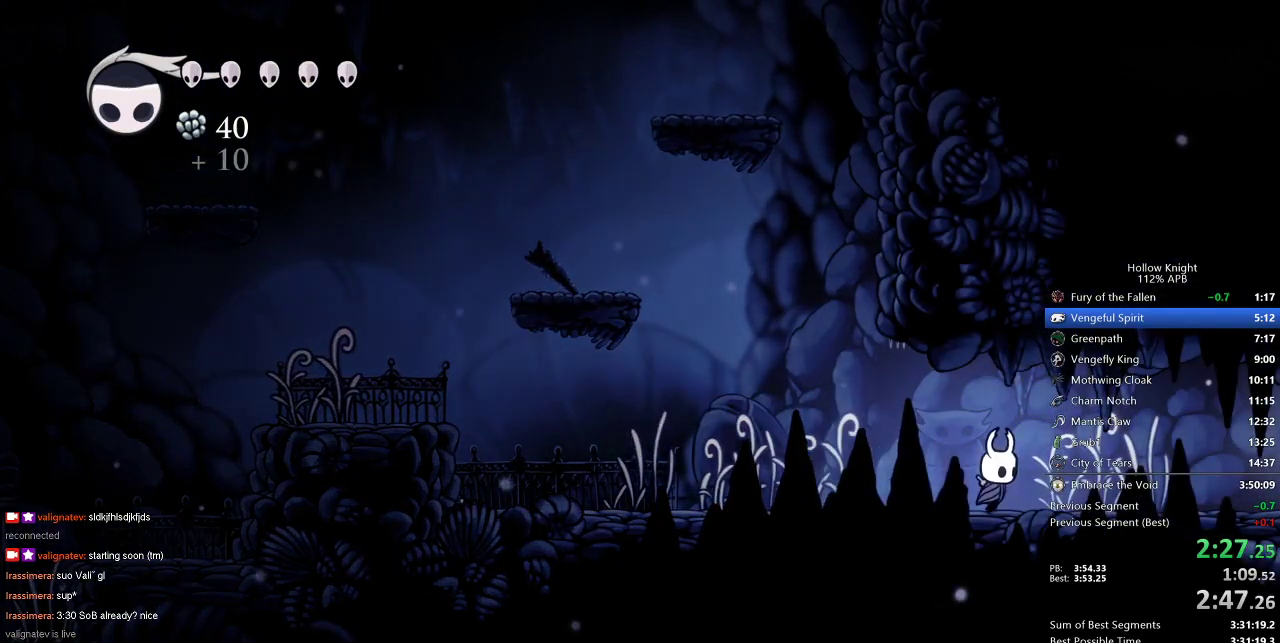
{"keys": ["right"], "events": []}
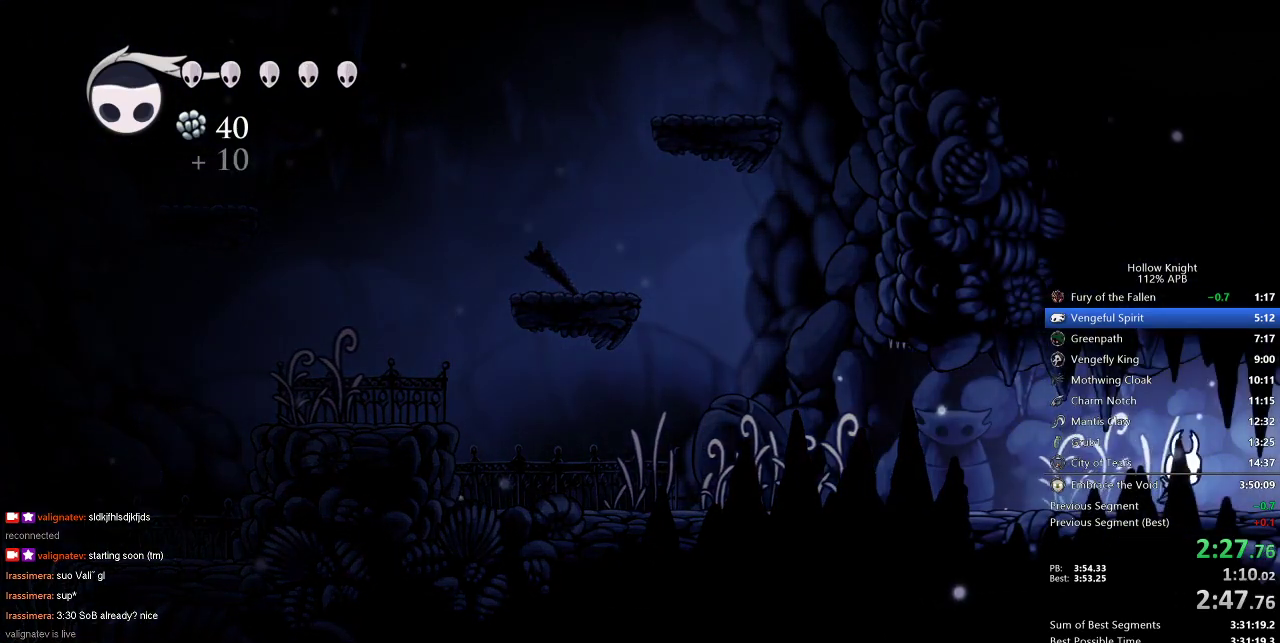
{"keys": ["right"], "events": []}
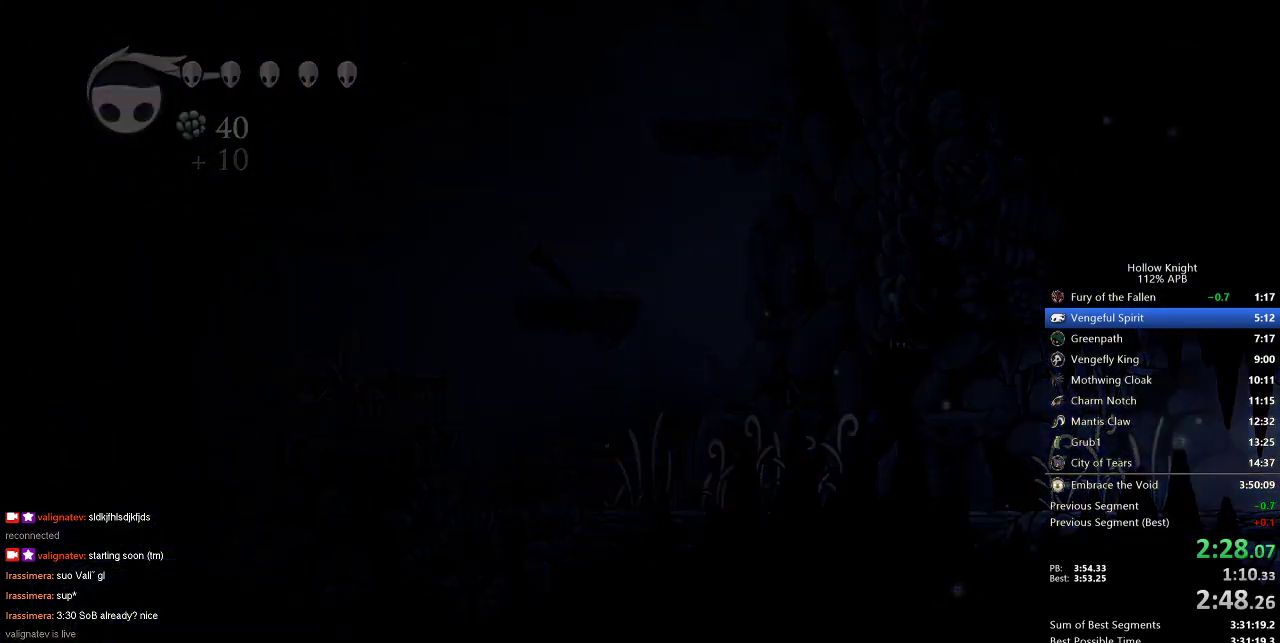
{"keys": ["right"], "events": []}
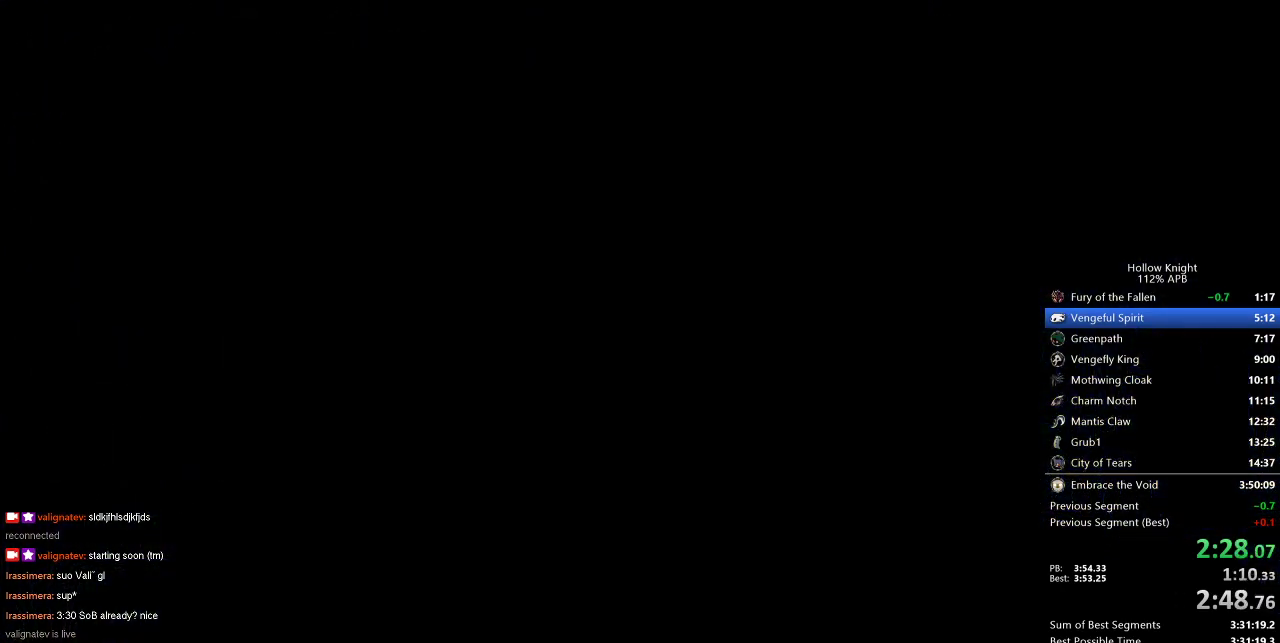
{"keys": ["right"], "events": []}
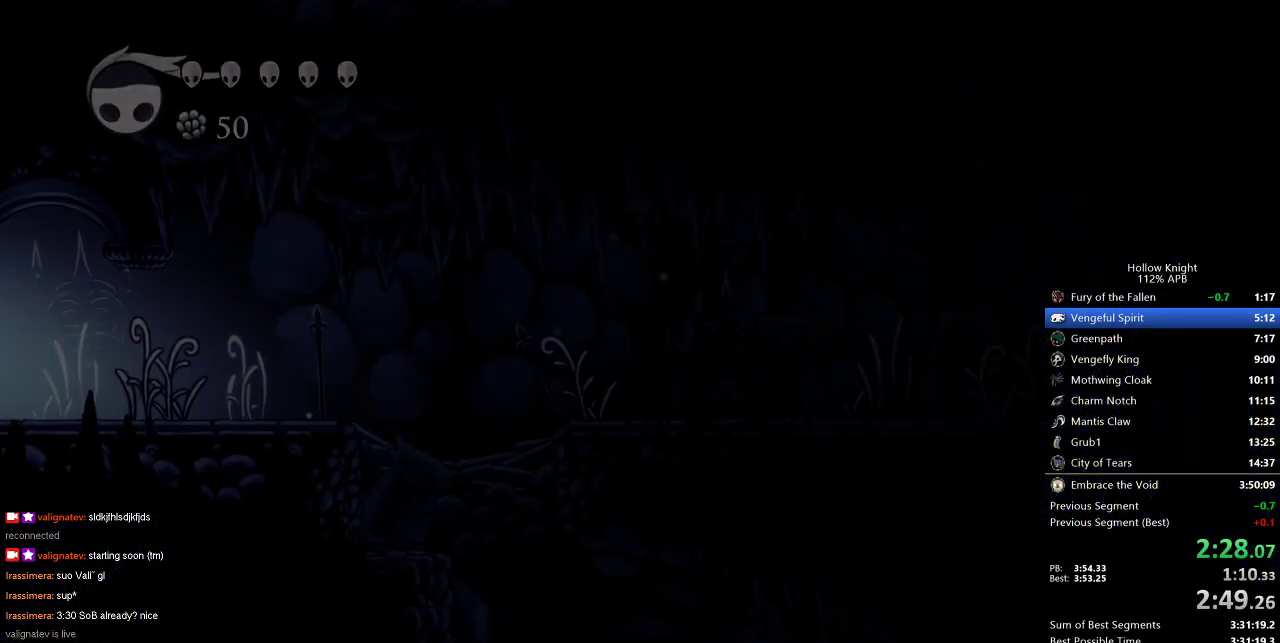
{"keys": ["right"], "events": []}
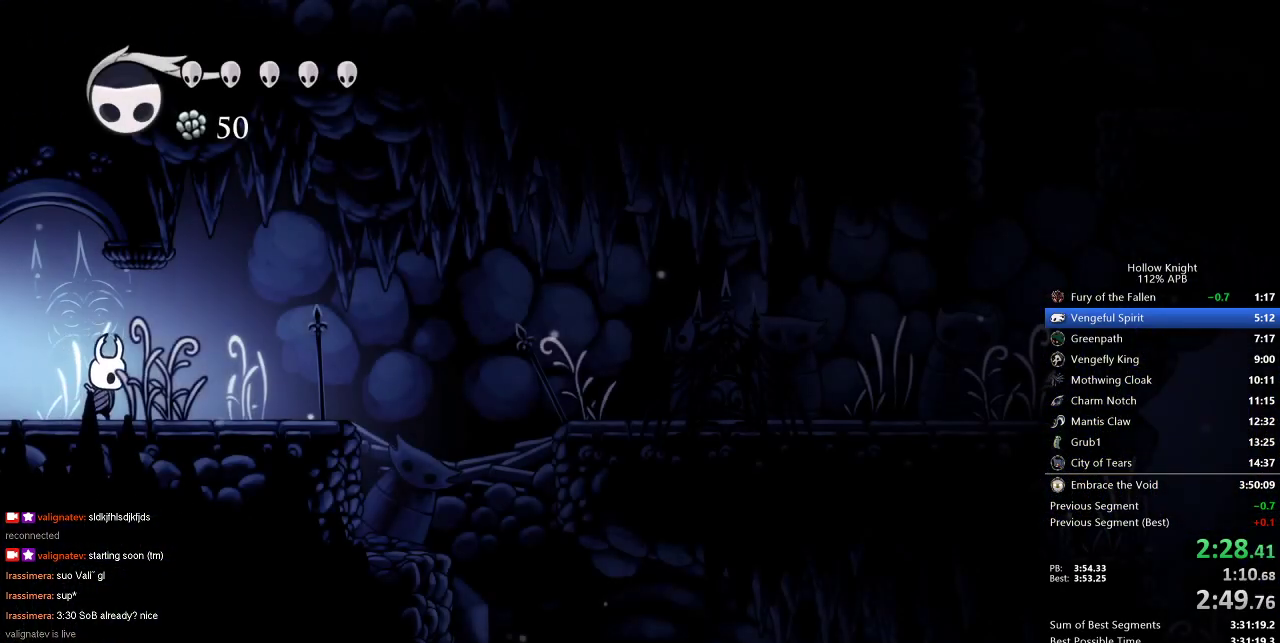
{"keys": ["right"], "events": []}
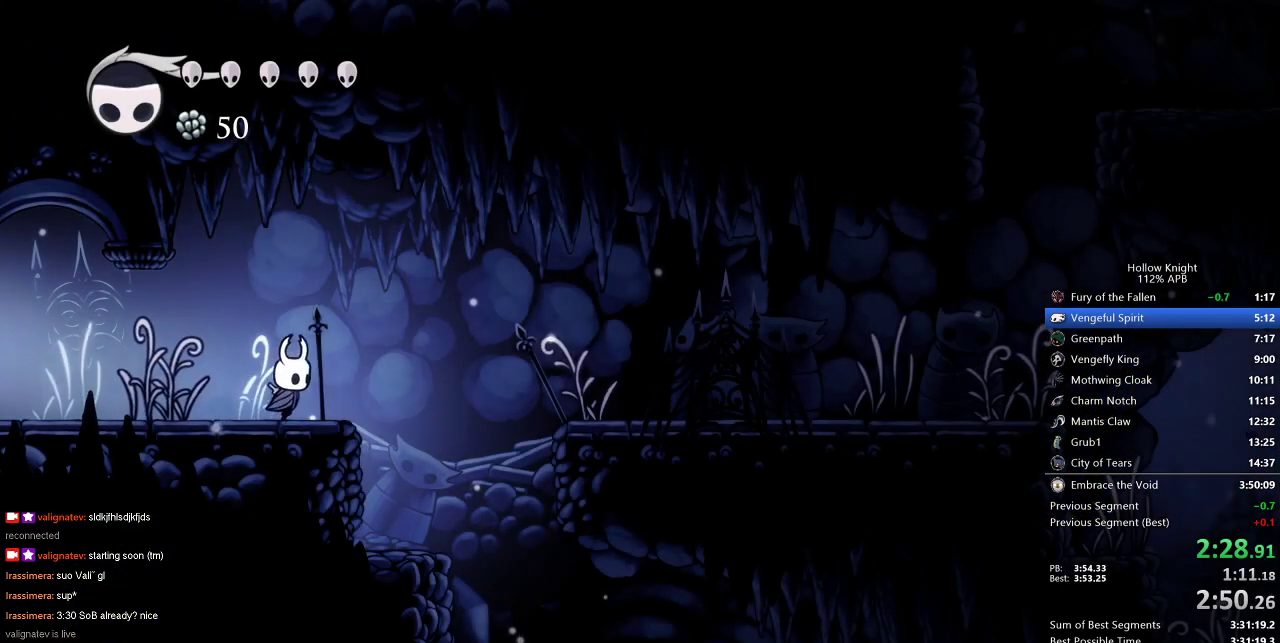
{"keys": ["right"], "events": [[167, "jump", "down"], [500, "jump", "up"]]}
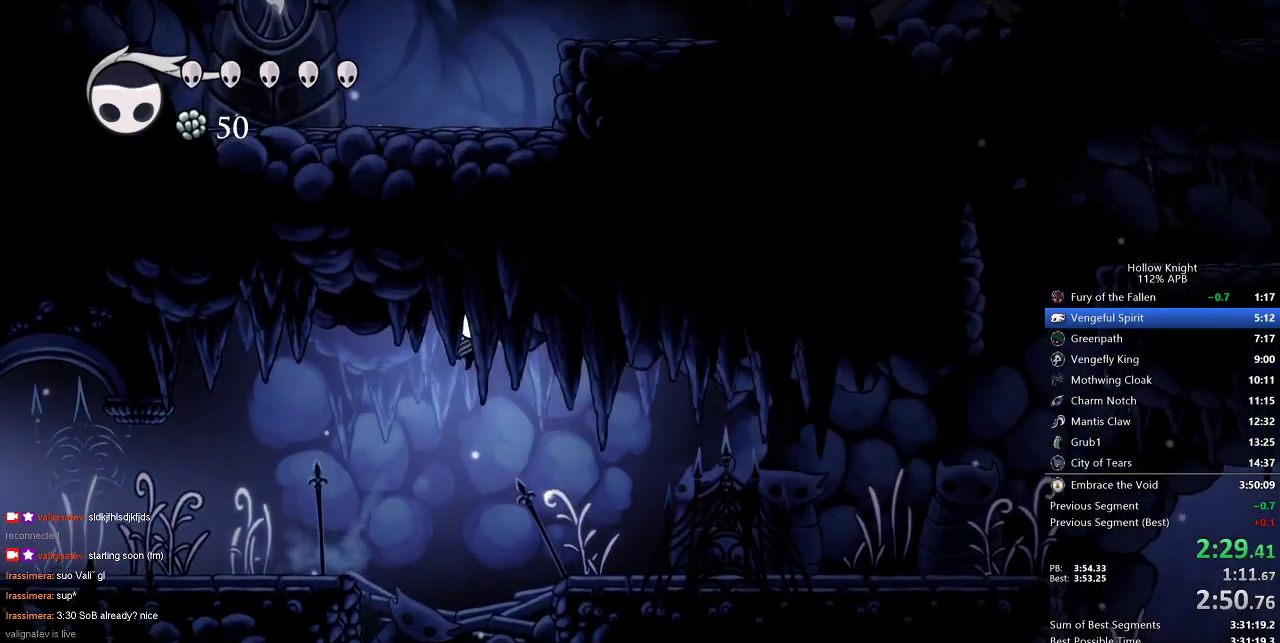
{"keys": ["right"], "events": []}
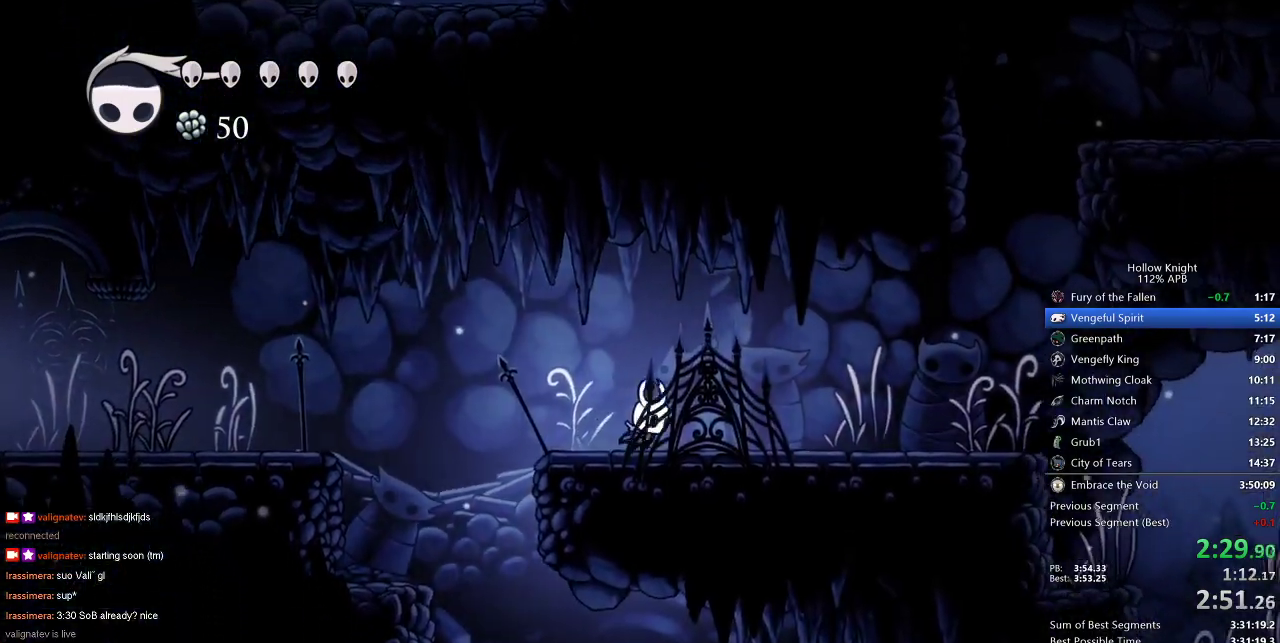
{"keys": ["right"], "events": []}
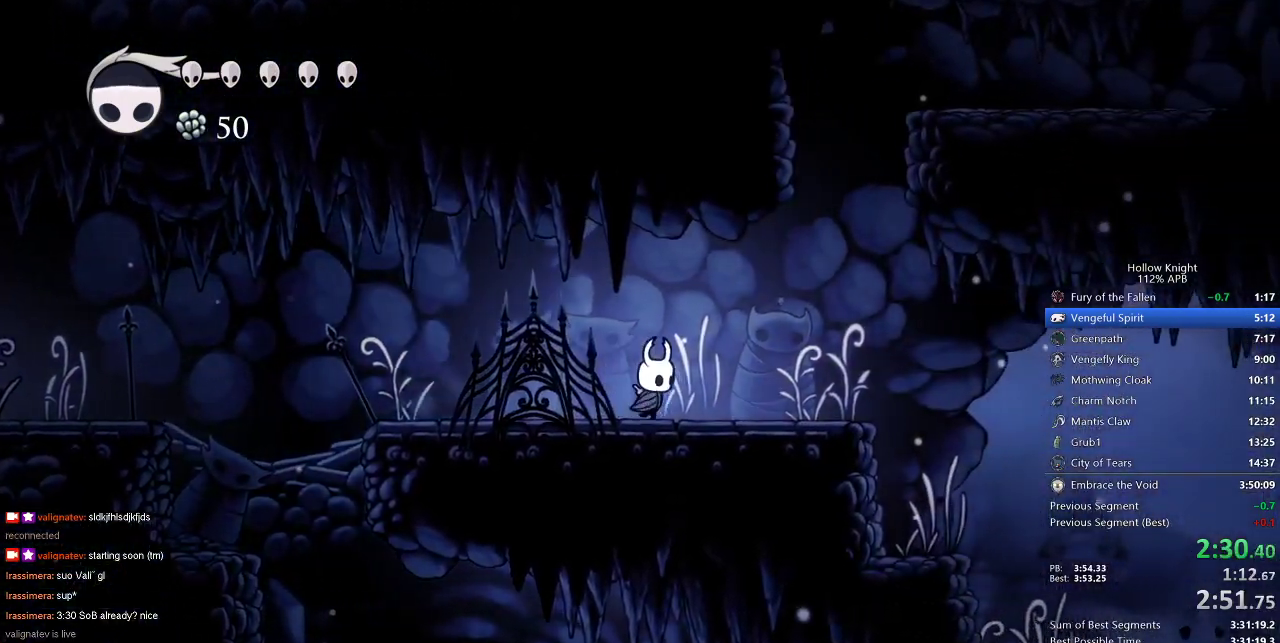
{"keys": ["right"], "events": [[83, "jump", "down"], [317, "jump", "up"]]}
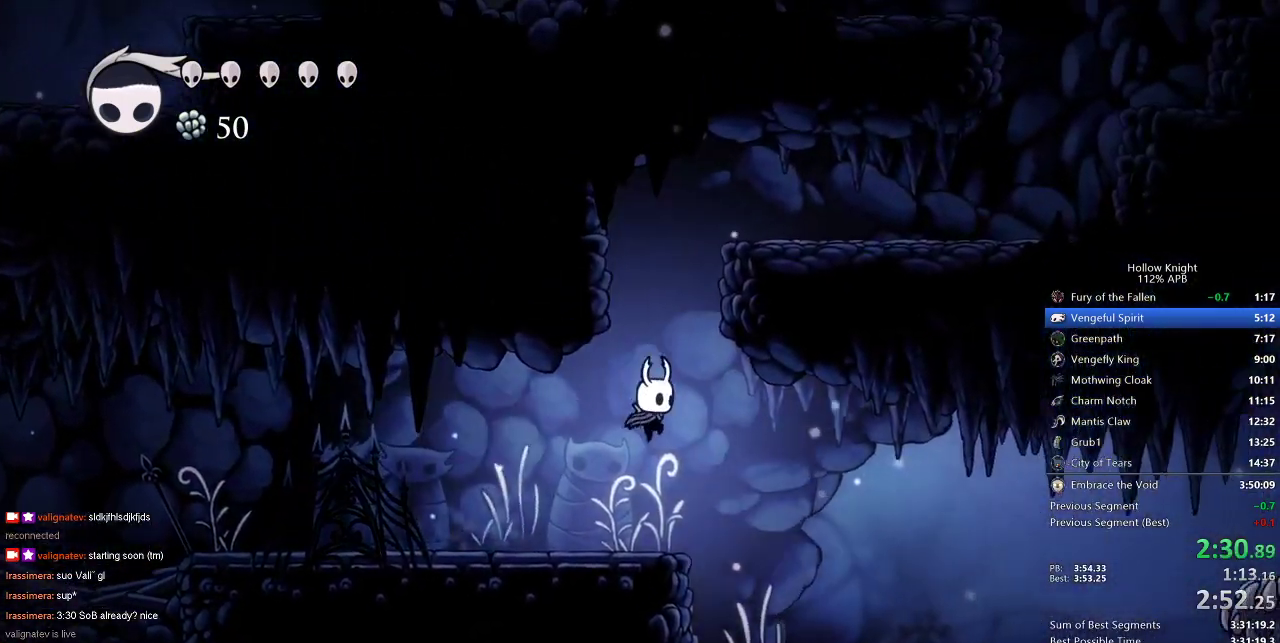
{"keys": ["jump", "right"], "events": [[367, "jump", "down"]]}
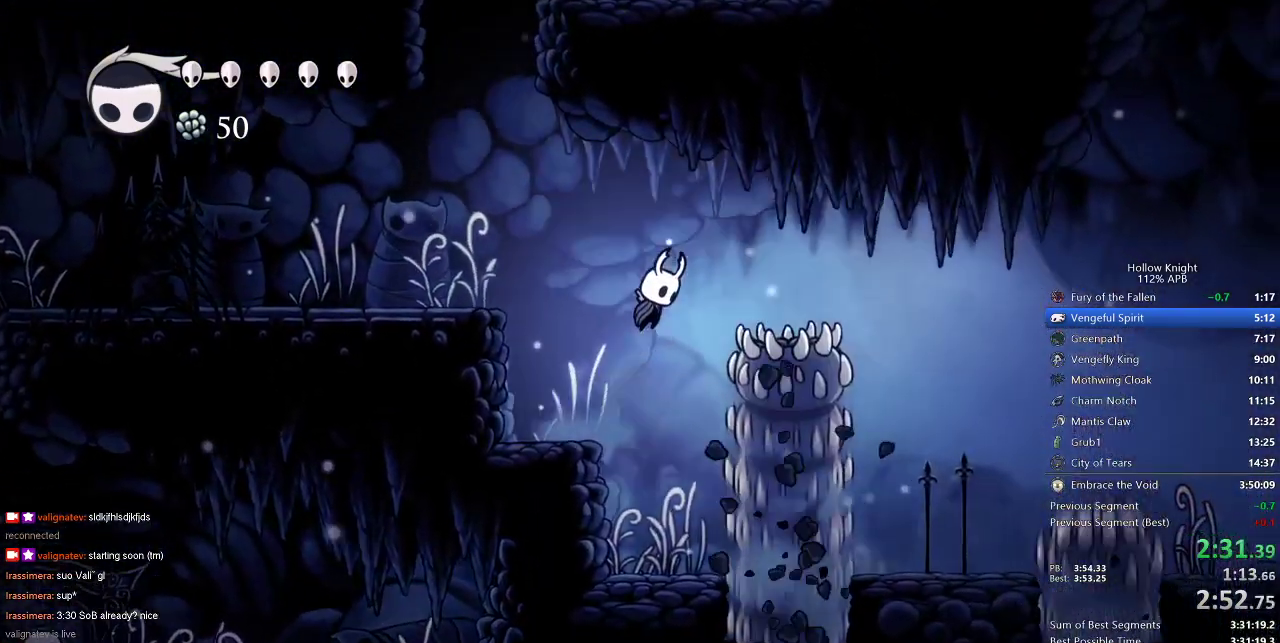
{"keys": ["right"], "events": [[250, "jump", "up"]]}
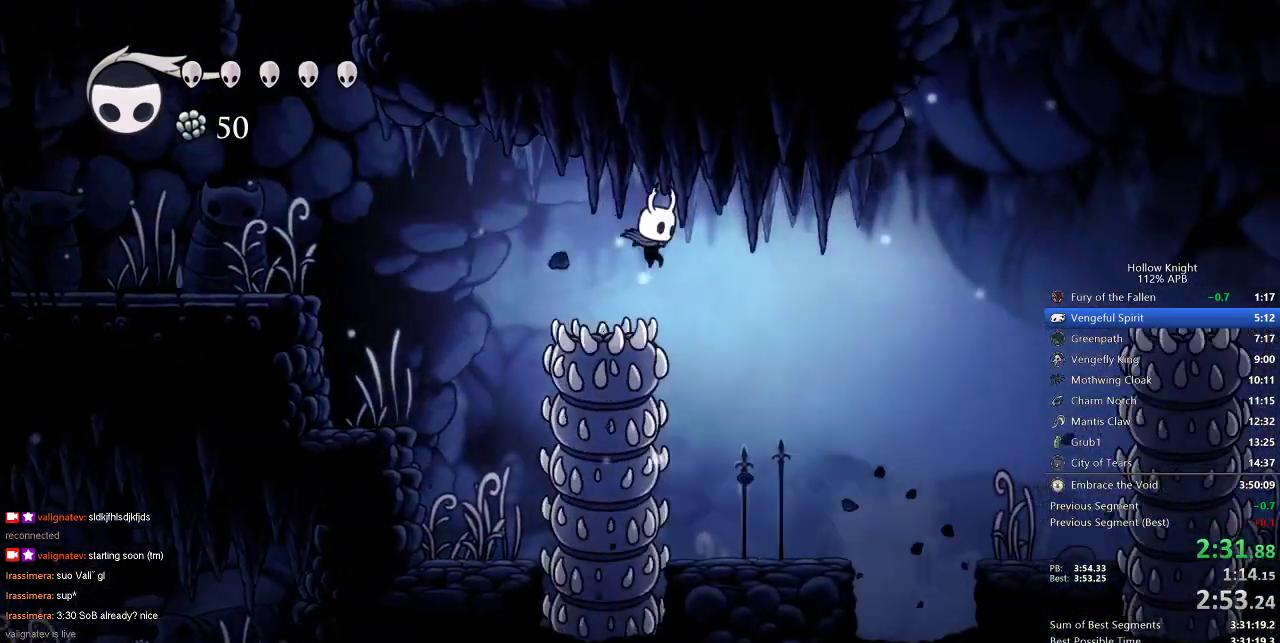
{"keys": ["jump", "right"], "events": [[400, "jump", "down"]]}
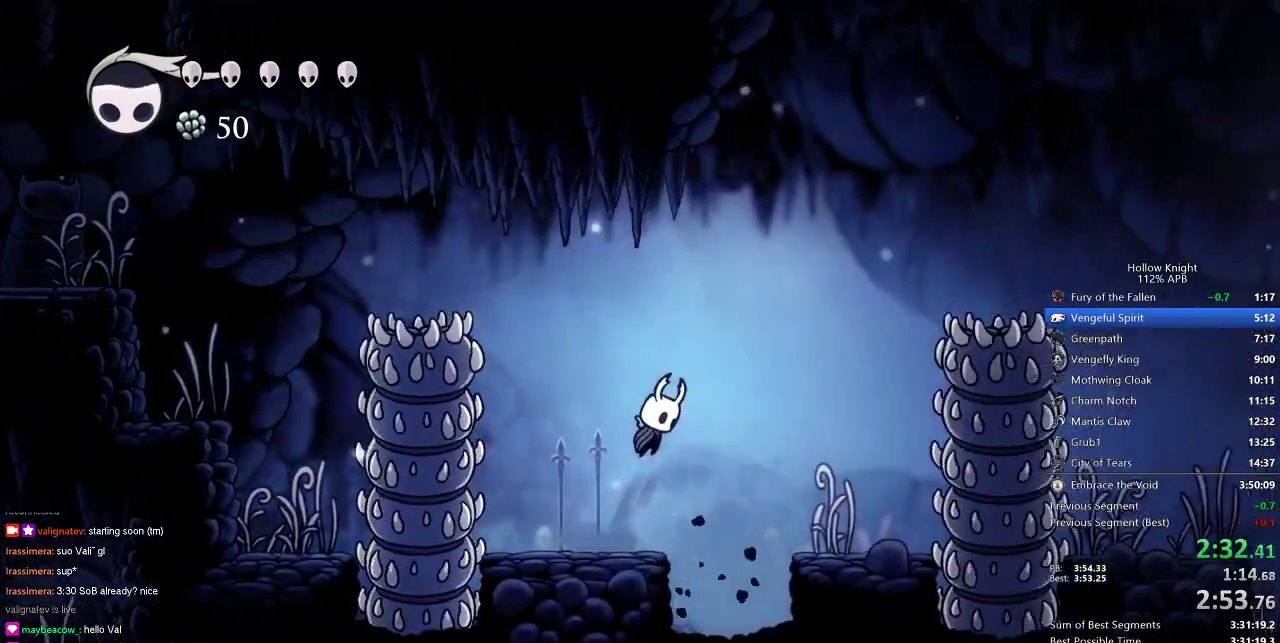
{"keys": ["down", "jump", "nail", "right"], "events": [[333, "down", "down"], [367, "nail", "down"]]}
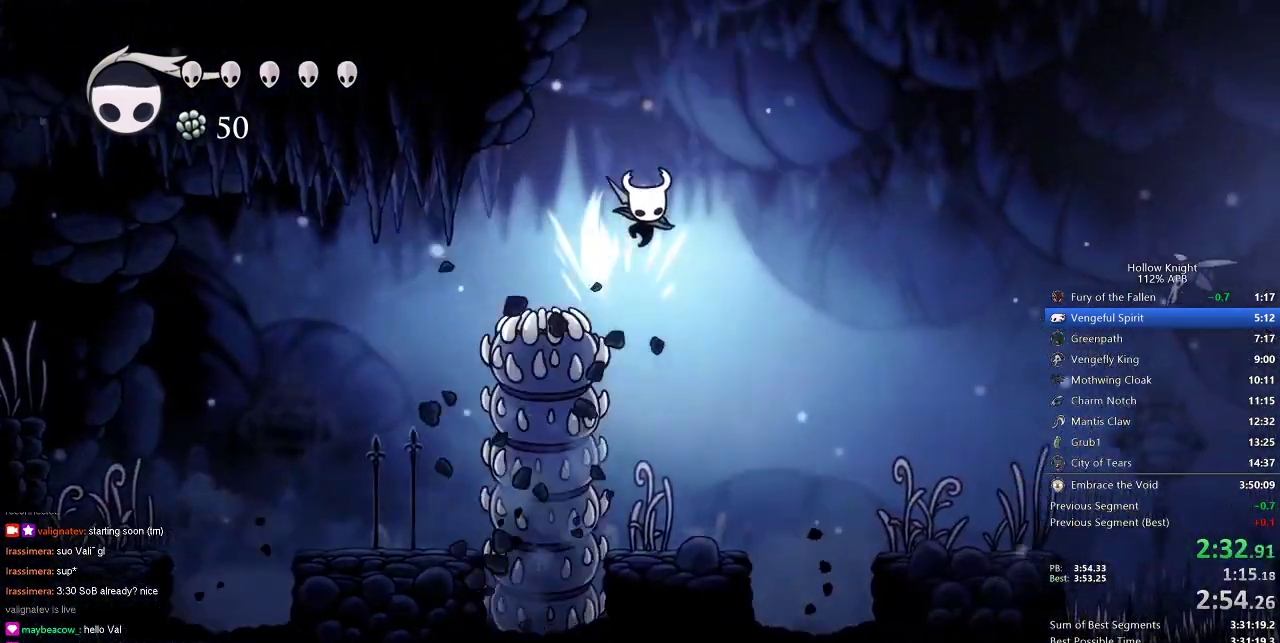
{"keys": ["right"], "events": [[17, "down", "up"], [17, "jump", "up"], [50, "nail", "up"]]}
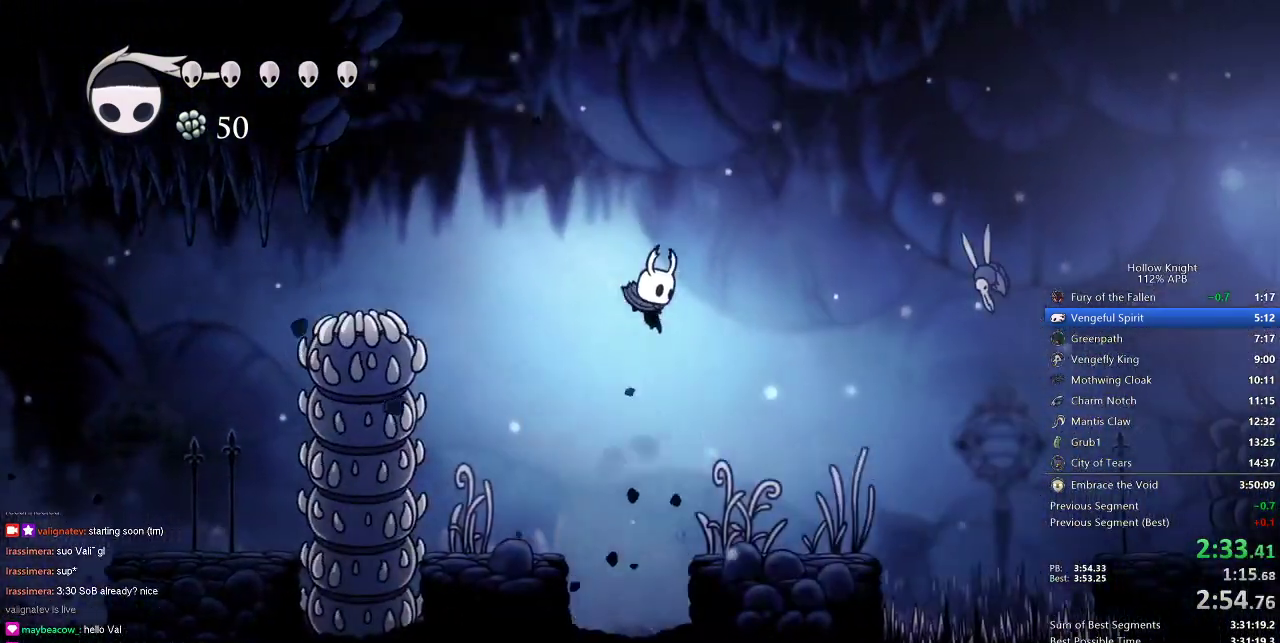
{"keys": ["right"], "events": []}